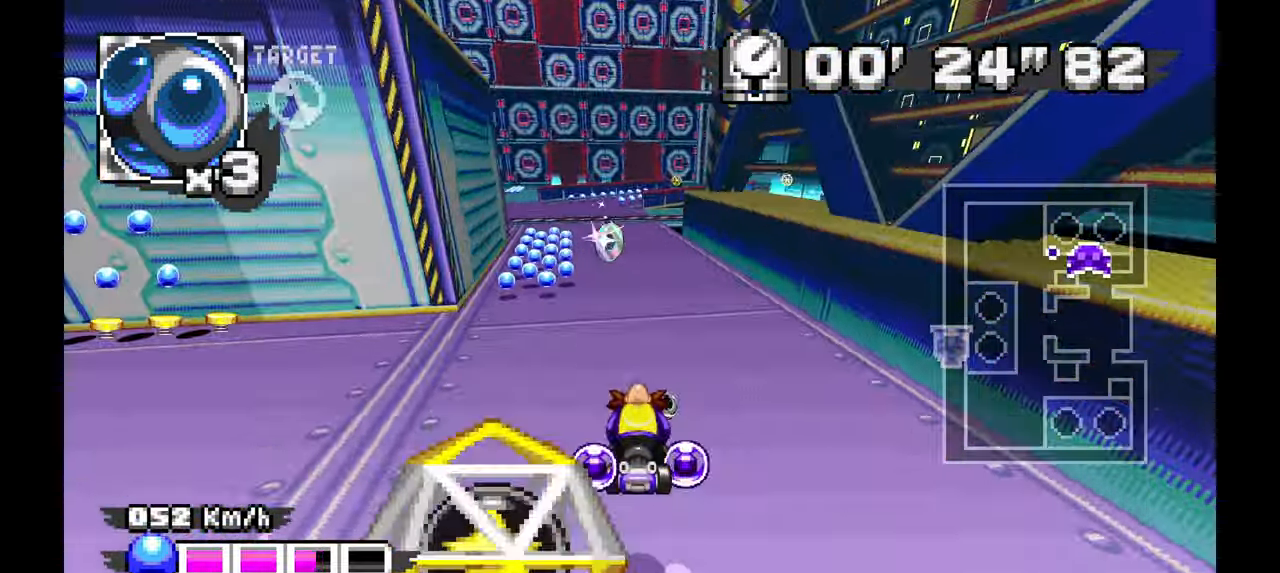
Gameplay with a controller; each line is a JSON object with the inputs held at the frame after it (dt_ms = milliseconds from this image to that frame). "events" lists button and stick changes between this image and that frame as [ms after this image, input, new state], when the widget could be followed in between. Not read: HOME L1 L3 R3 SELECT START TOUCHPAD Y.
{"dt_ms": 500, "buttons": ["A"], "left_stick": "center", "events": [[333, "left_stick", "up-left"], [433, "left_stick", "center"]]}
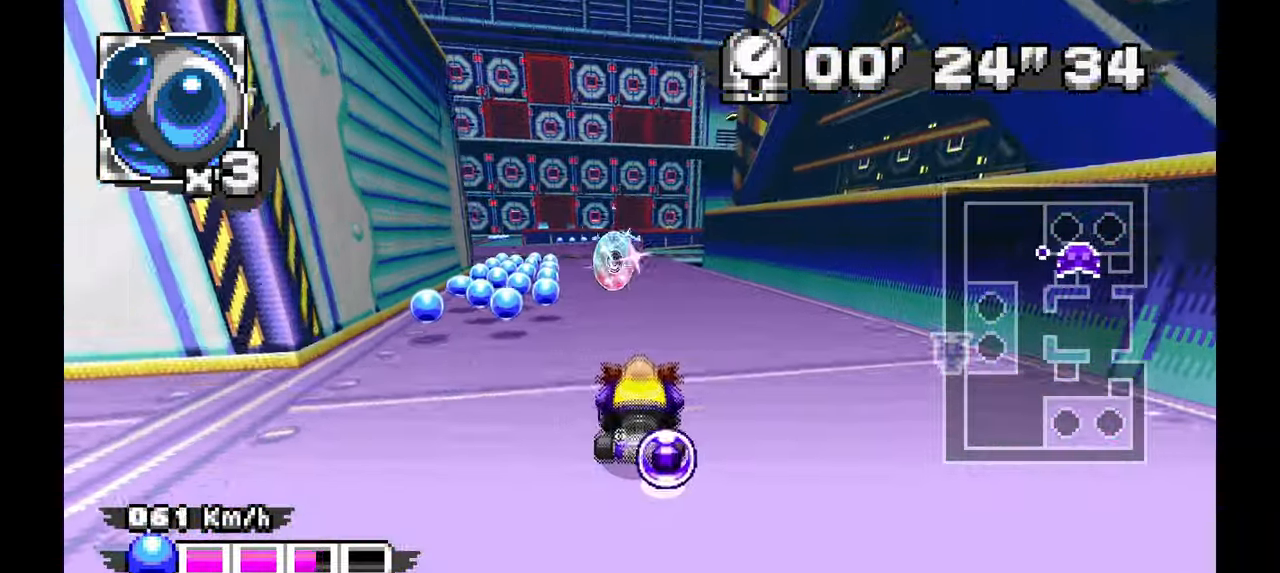
{"dt_ms": 500, "buttons": ["A"], "left_stick": "up-left", "events": [[67, "left_stick", "up-left"], [217, "left_stick", "center"], [333, "left_stick", "up-left"]]}
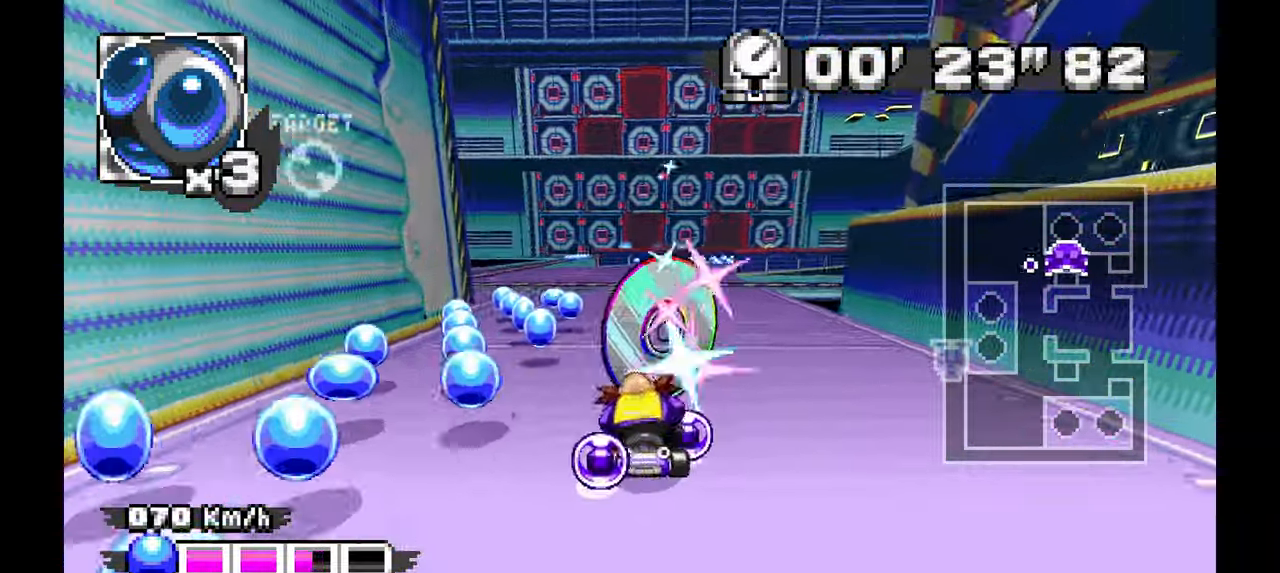
{"dt_ms": 500, "buttons": ["A"], "left_stick": "up-left", "events": [[83, "left_stick", "center"], [317, "left_stick", "up-left"]]}
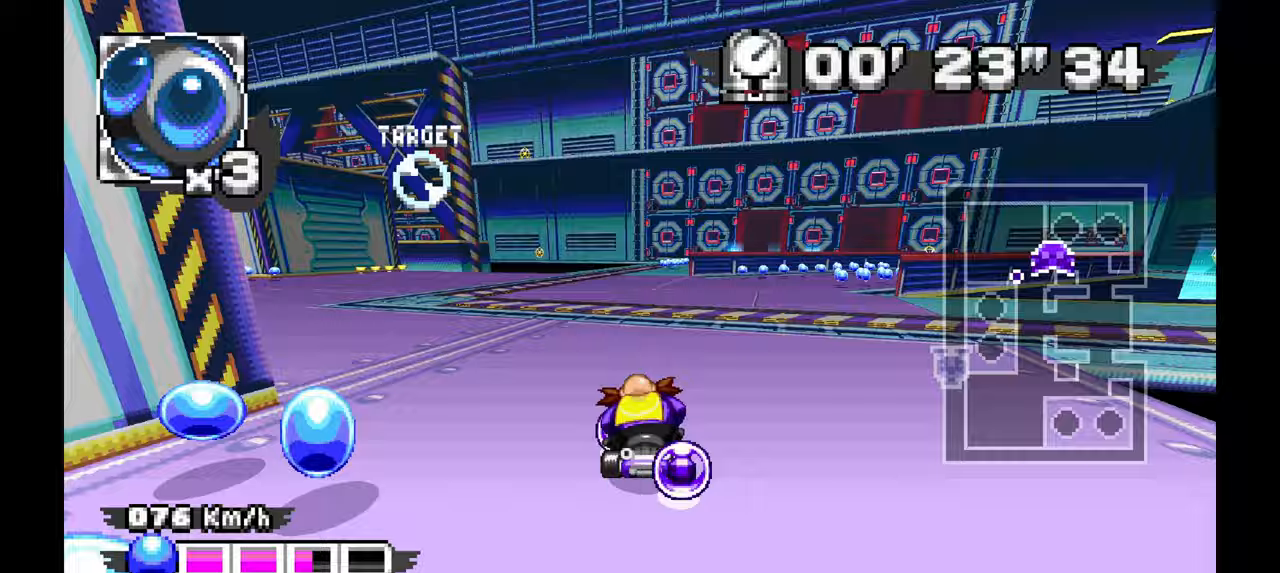
{"dt_ms": 1000, "buttons": ["A"], "left_stick": "up-left", "events": [[133, "left_stick", "center"], [500, "left_stick", "right"], [700, "left_stick", "center"], [850, "left_stick", "up-left"]]}
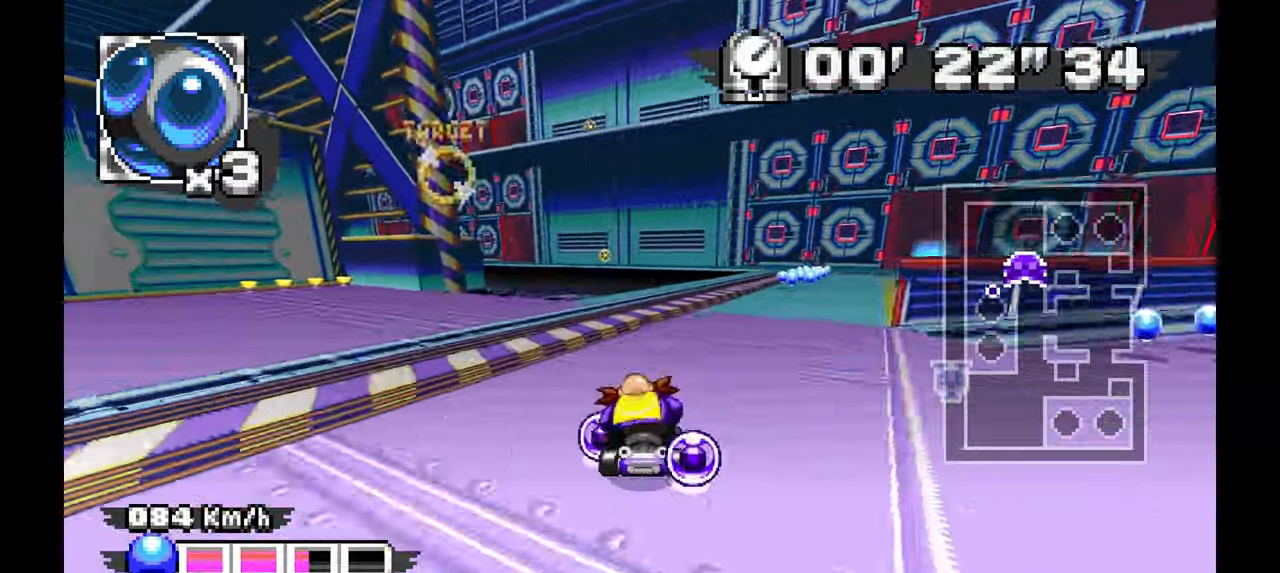
{"dt_ms": 1000, "buttons": ["A"], "left_stick": "center"}